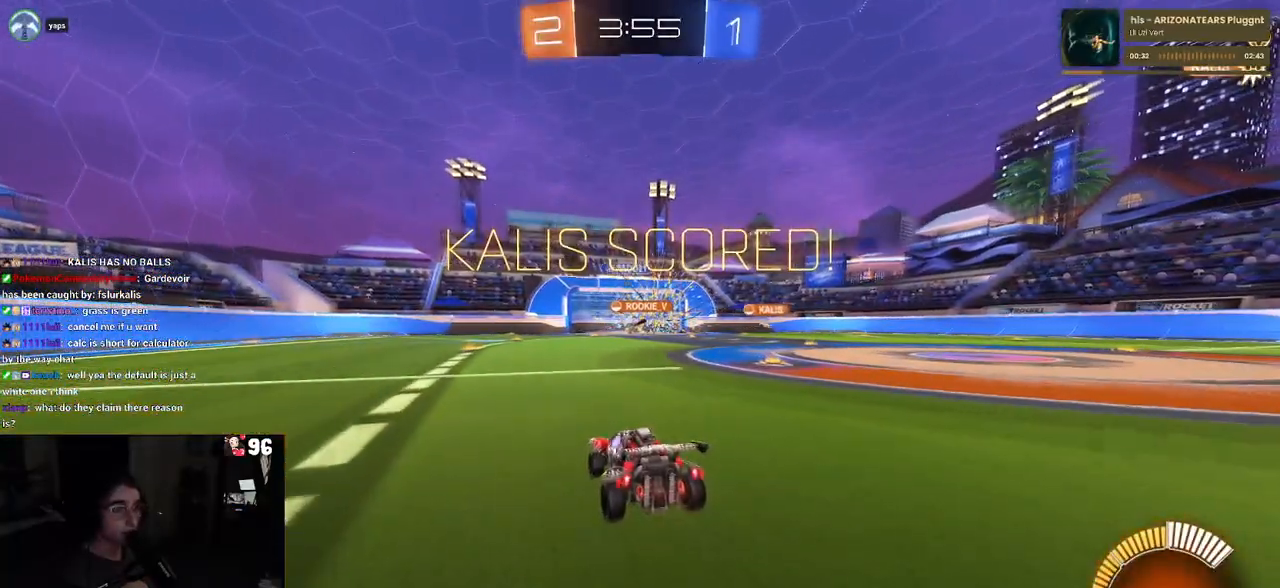
Gameplay with a controller (PlayStation layout); each line is a JSON object with the inputs held at the frame after it. "events" lists button and stick changes between this image and that frame as [ms after this image, input, new state], when the widget could be followed in between.
{"buttons": [], "left_stick": "center", "right_stick": "center", "events": []}
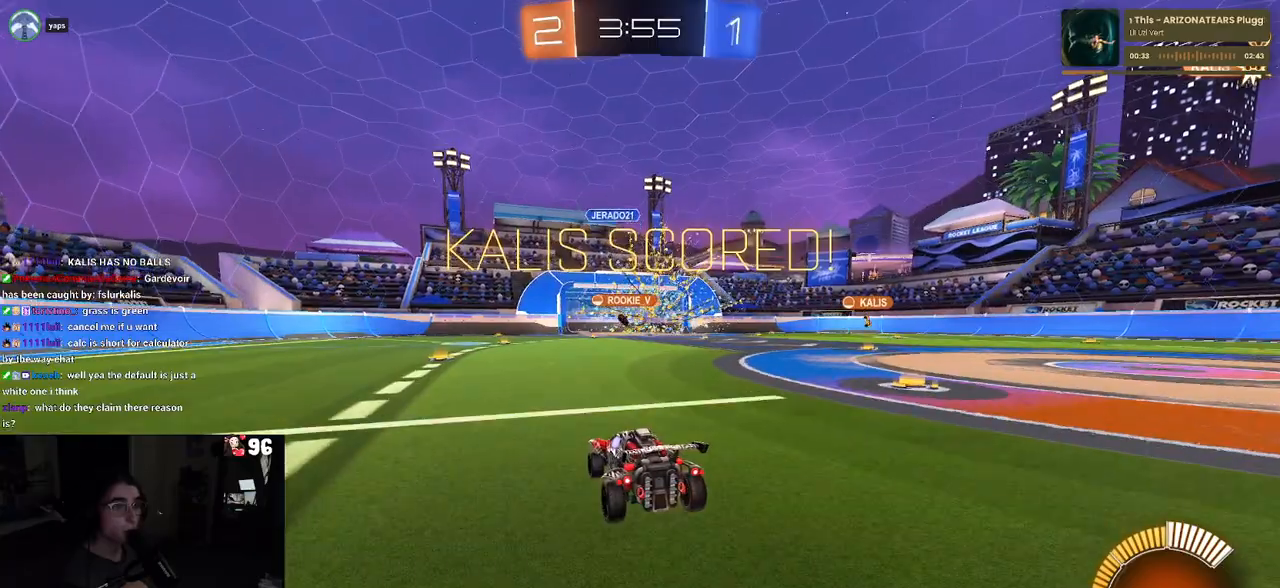
{"buttons": [], "left_stick": "center", "right_stick": "center", "events": []}
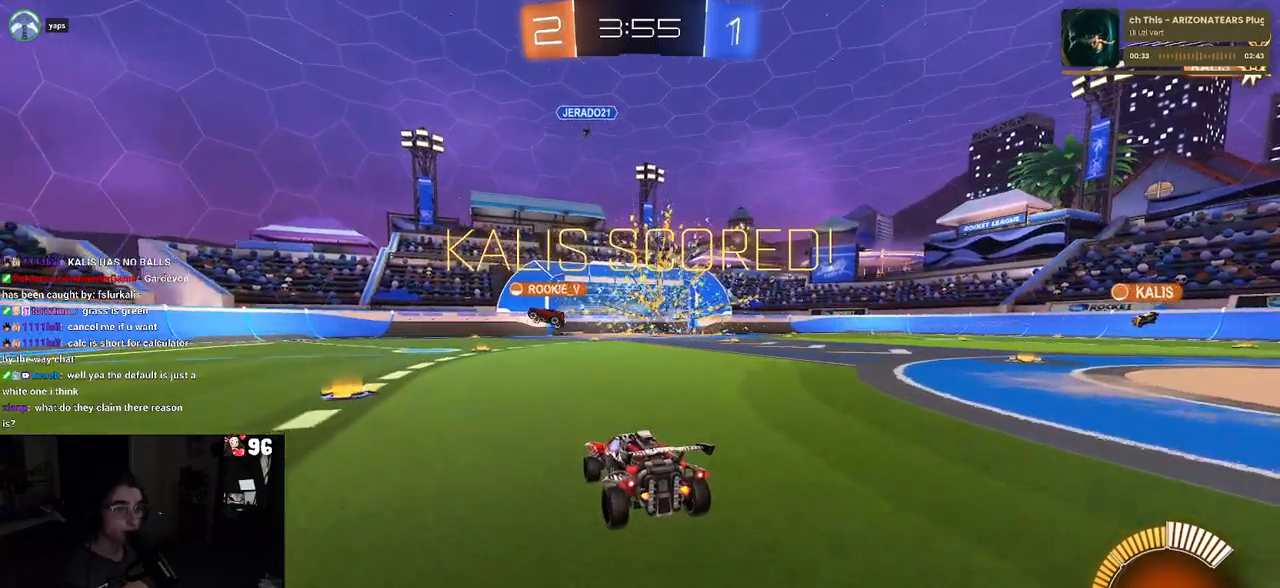
{"buttons": [], "left_stick": "center", "right_stick": "center", "events": []}
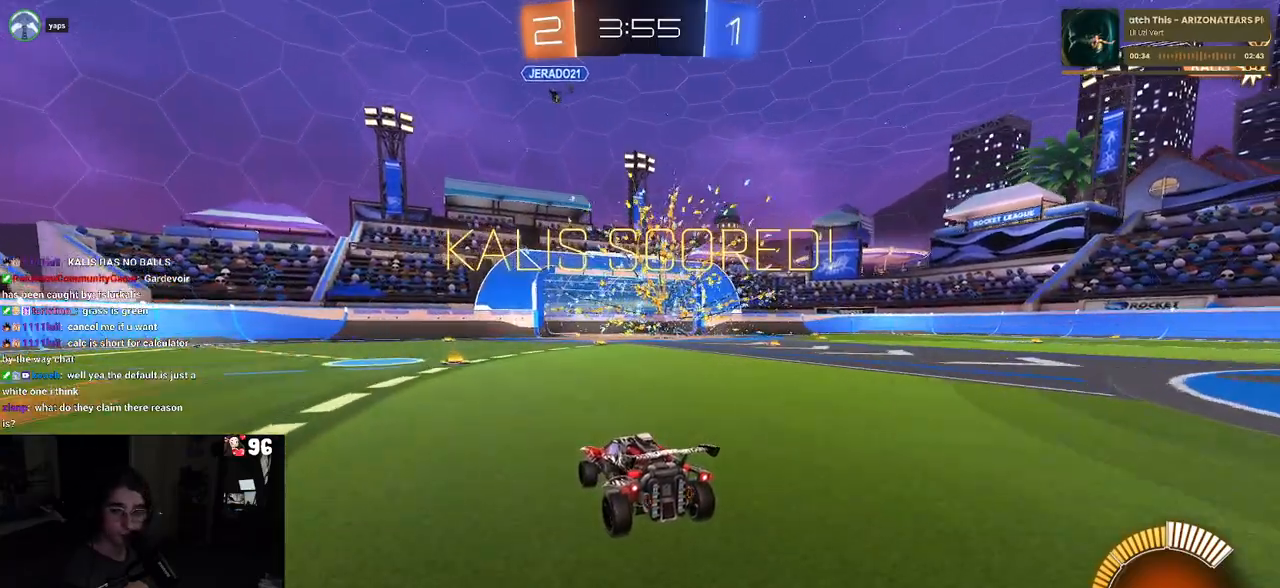
{"buttons": ["CROSS"], "left_stick": "center", "right_stick": "center", "events": [[467, "CROSS", "down"]]}
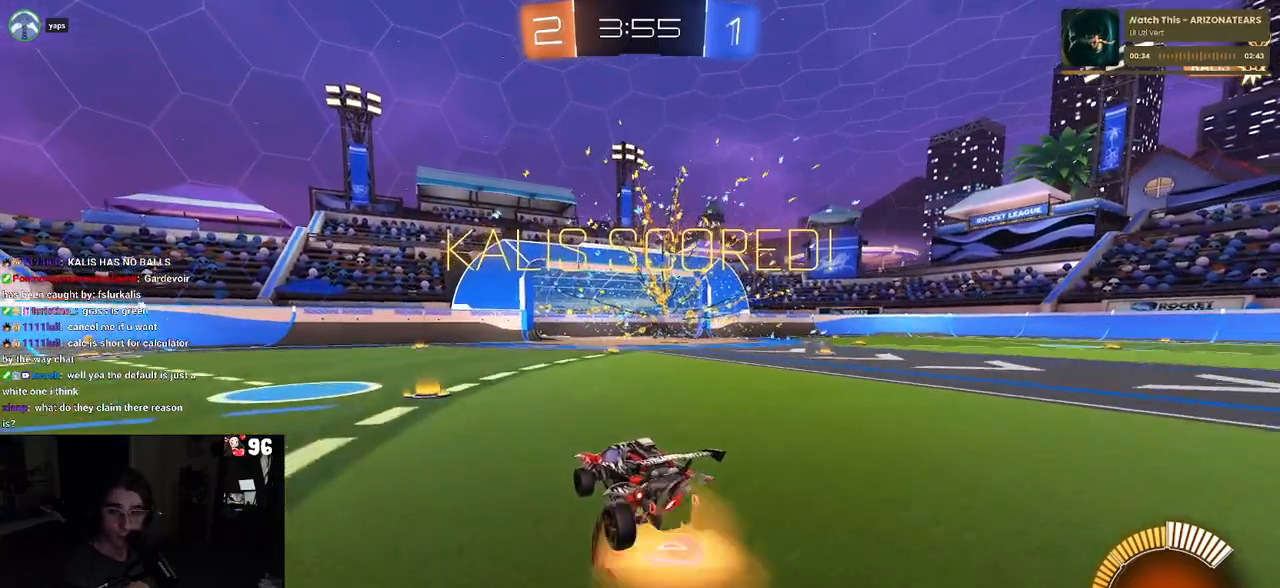
{"buttons": [], "left_stick": "center", "right_stick": "center", "events": [[67, "CROSS", "up"], [150, "CROSS", "down"], [267, "CROSS", "up"], [333, "CROSS", "down"], [483, "CROSS", "up"]]}
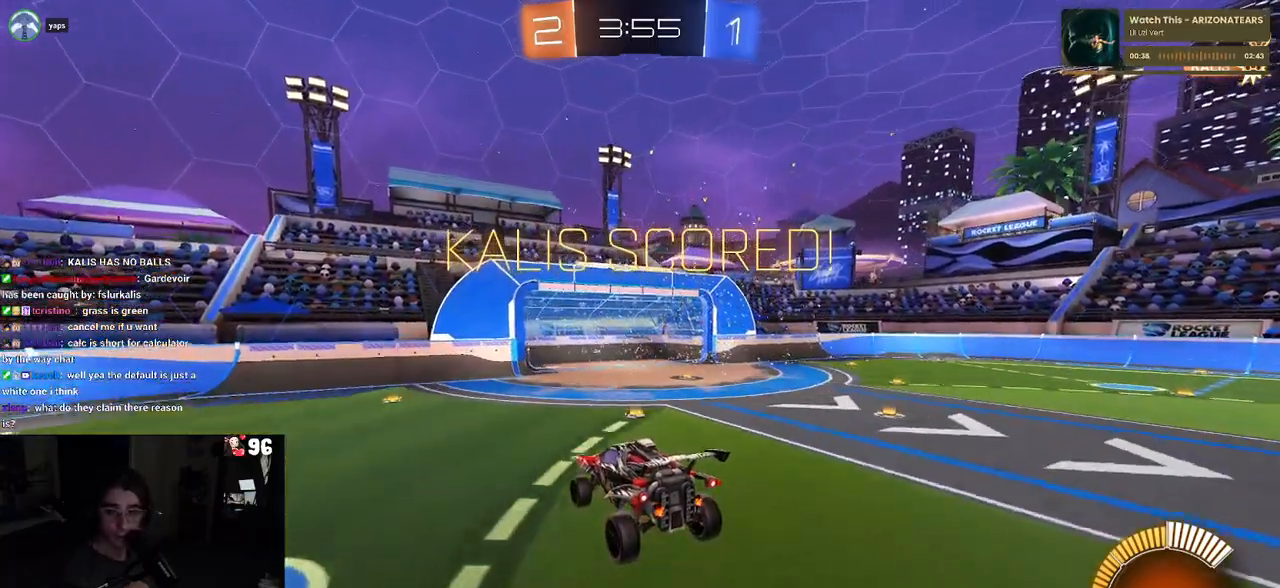
{"buttons": [], "left_stick": "center", "right_stick": "center", "events": []}
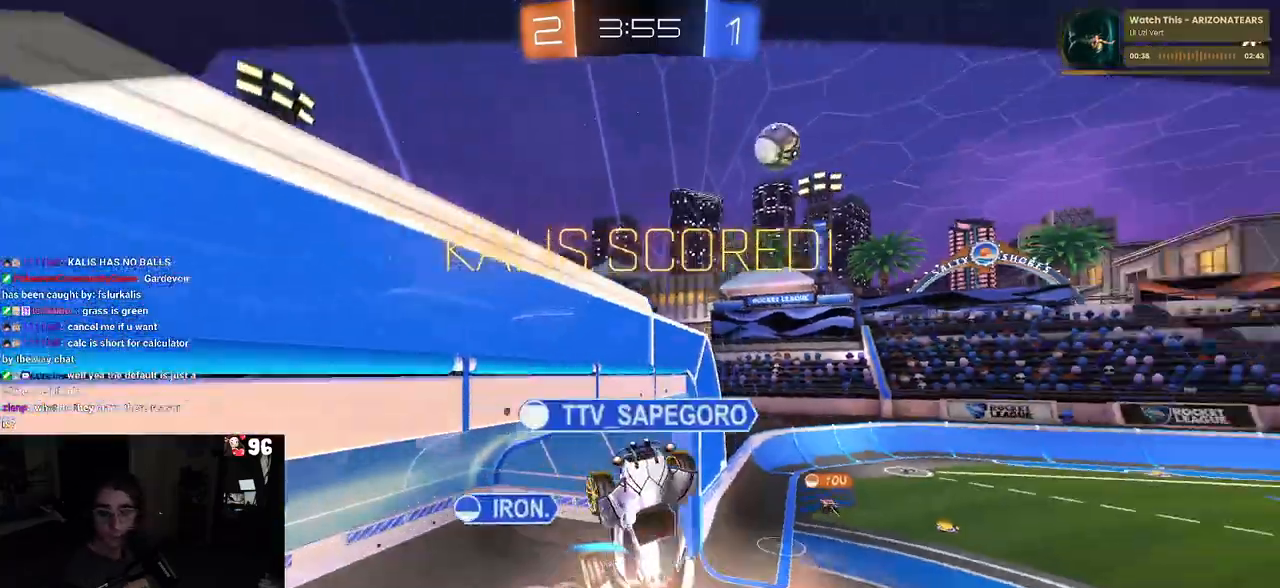
{"buttons": [], "left_stick": "center", "right_stick": "center", "events": []}
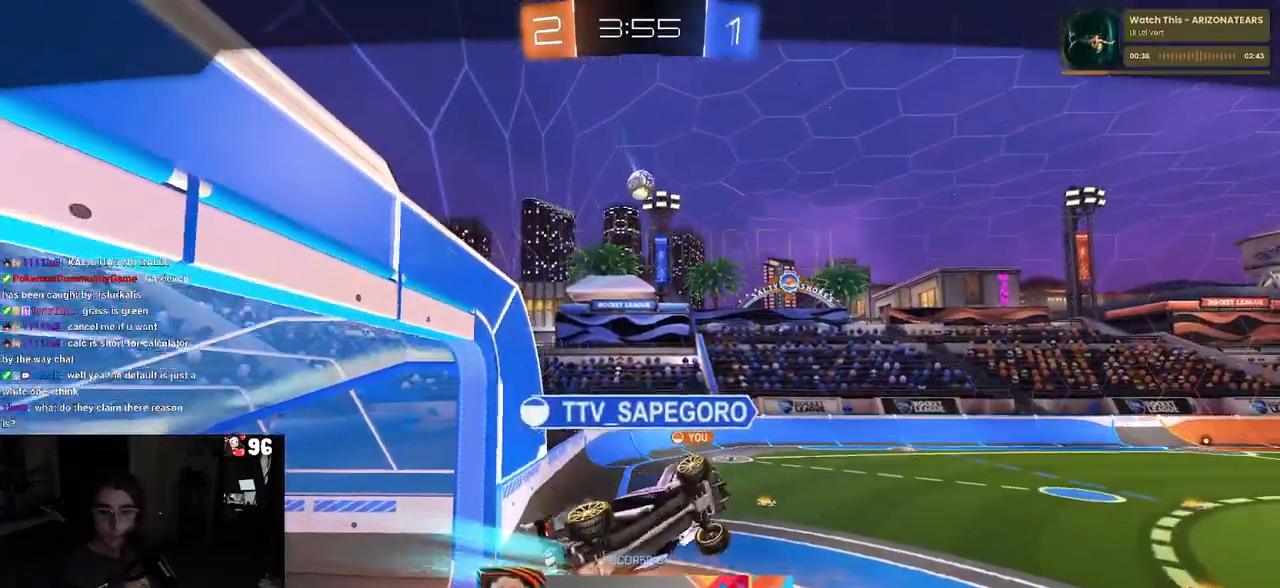
{"buttons": [], "left_stick": "center", "right_stick": "center", "events": []}
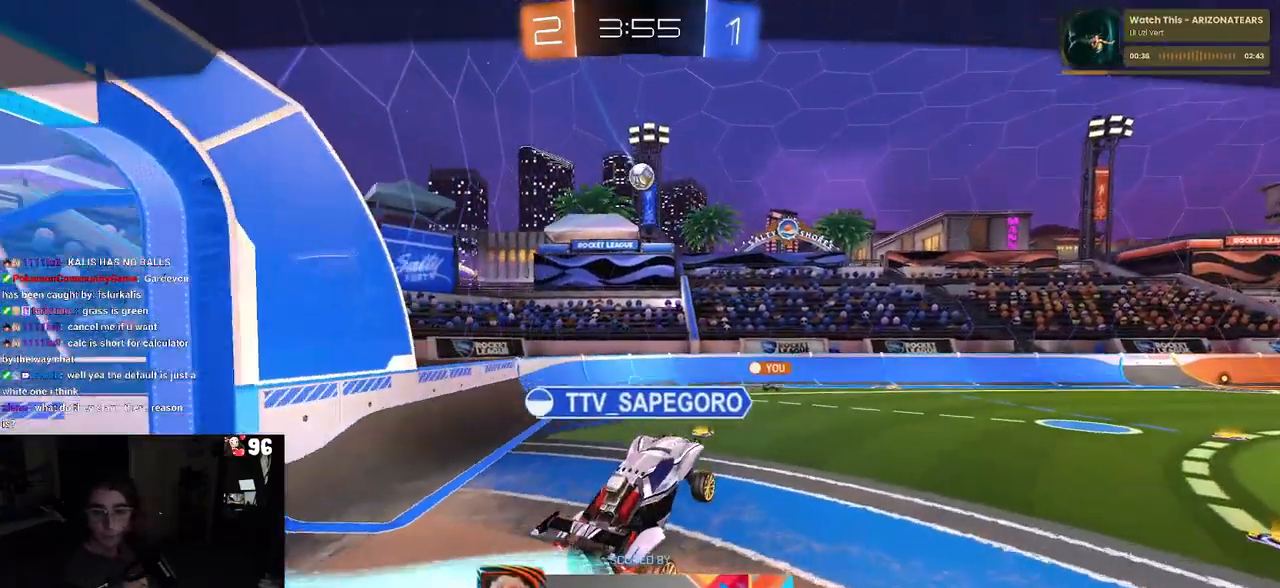
{"buttons": ["CROSS"], "left_stick": "center", "right_stick": "center", "events": [[433, "CROSS", "down"]]}
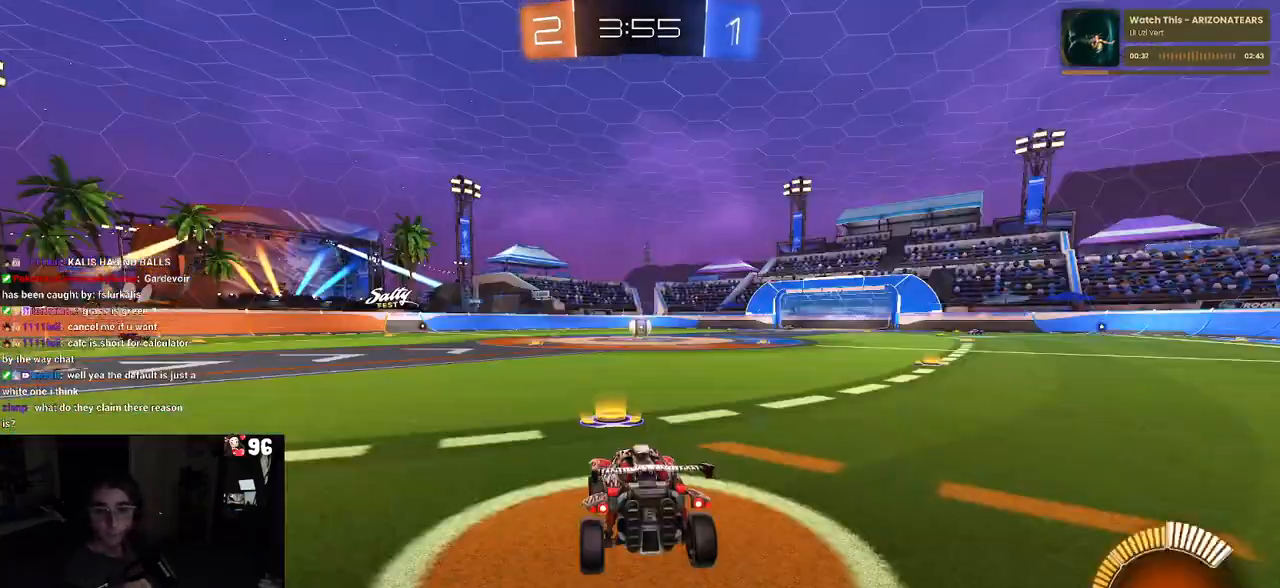
{"buttons": ["CROSS"], "left_stick": "center", "right_stick": "center", "events": [[83, "CROSS", "up"], [167, "CROSS", "down"], [350, "CROSS", "up"], [417, "CROSS", "down"]]}
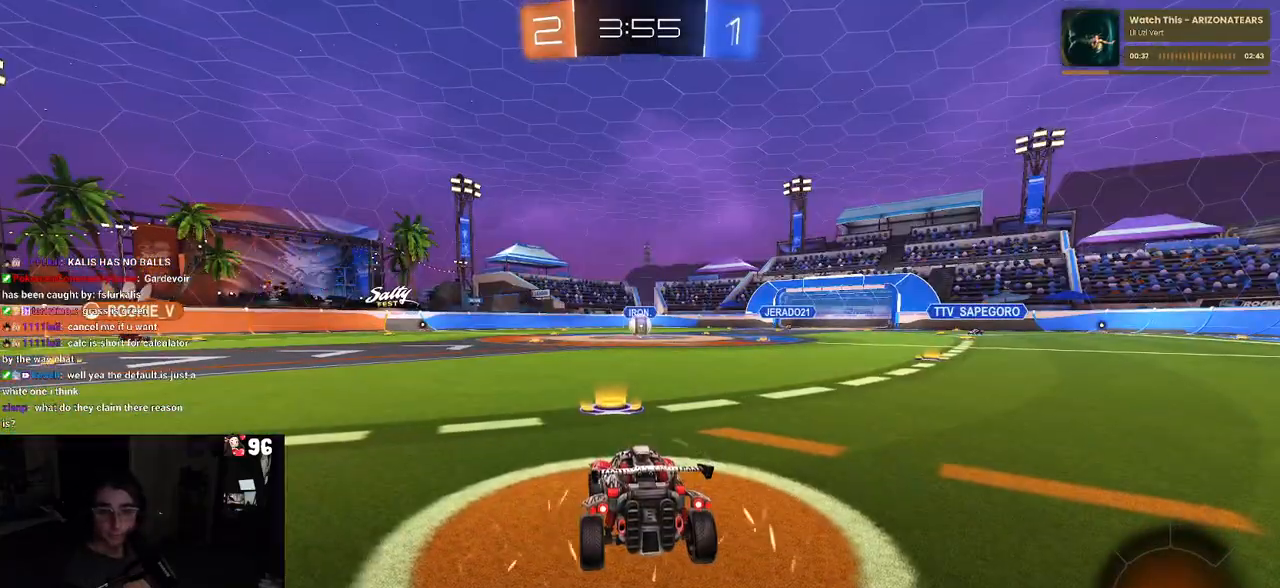
{"buttons": [], "left_stick": "center", "right_stick": "center", "events": [[67, "CROSS", "up"], [117, "CROSS", "down"], [267, "CROSS", "up"], [367, "CROSS", "down"], [483, "CROSS", "up"]]}
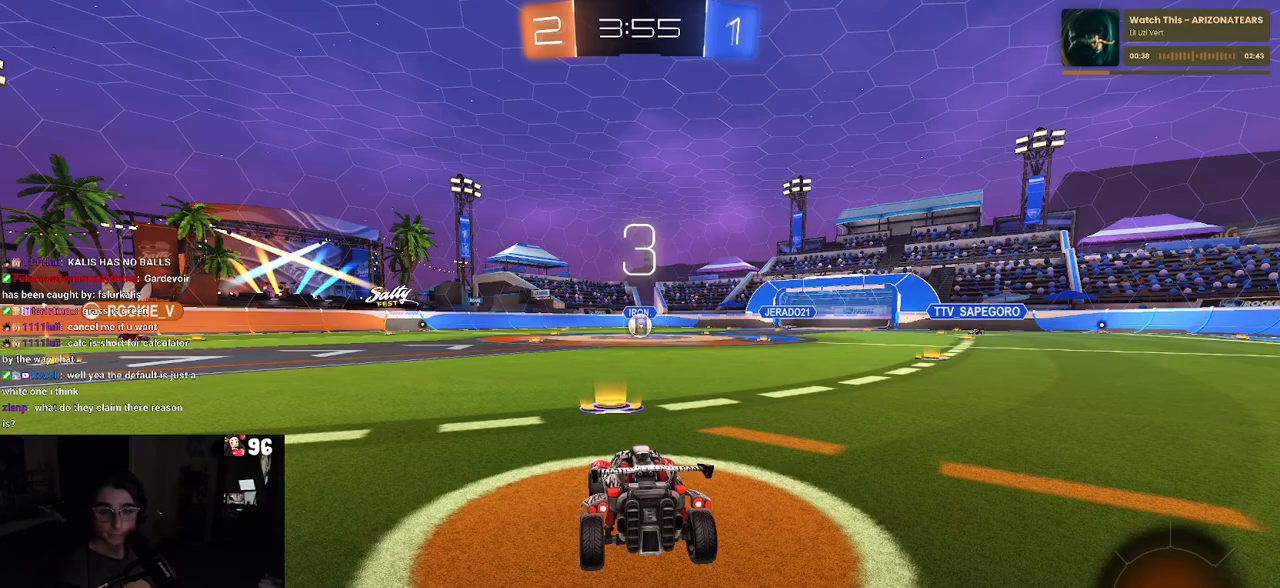
{"buttons": ["CROSS"], "left_stick": "center", "right_stick": "center", "events": [[67, "CROSS", "down"], [167, "CROSS", "up"], [250, "CROSS", "down"], [350, "CROSS", "up"], [433, "CROSS", "down"]]}
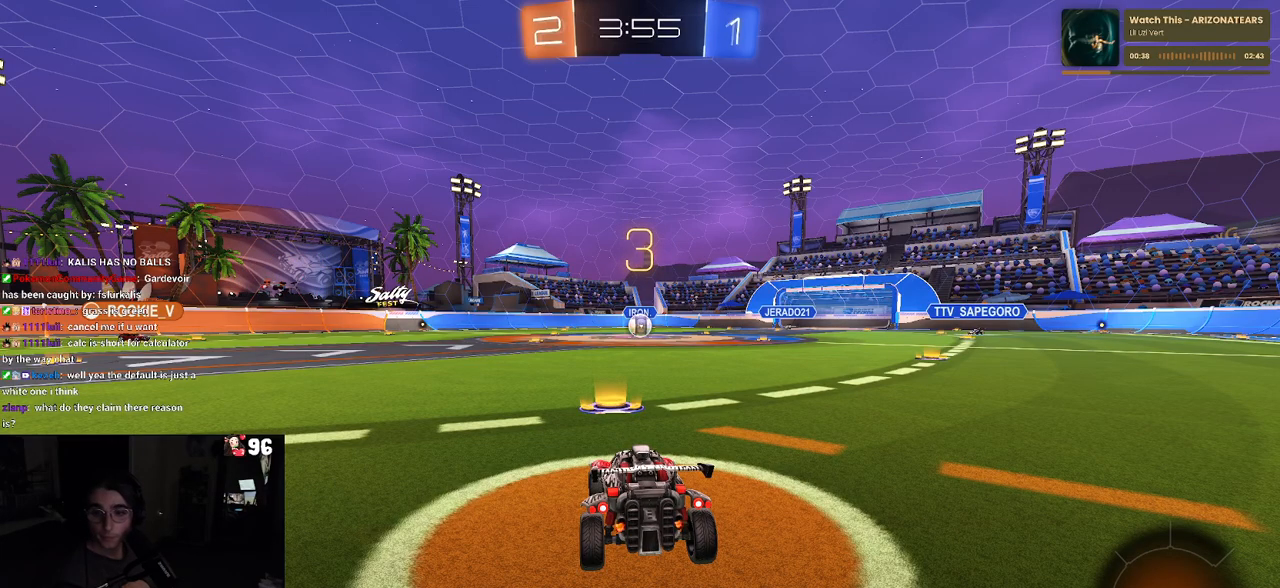
{"buttons": [], "left_stick": "center", "right_stick": "center", "events": [[17, "CROSS", "up"]]}
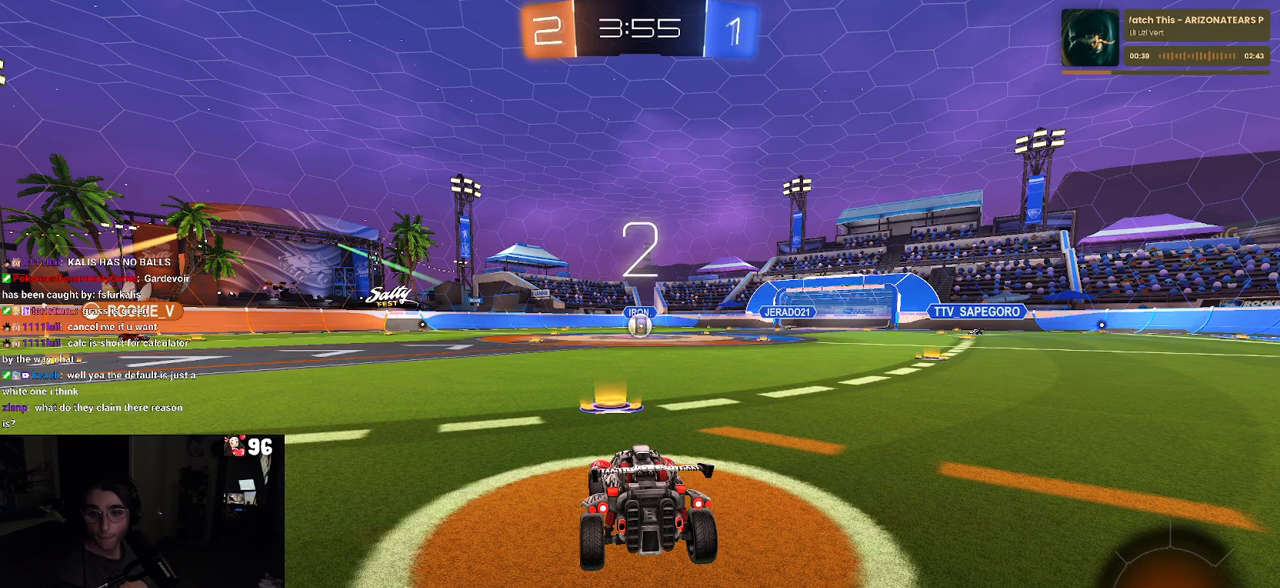
{"buttons": ["R2"], "left_stick": "center", "right_stick": "center", "events": [[83, "R2", "down"]]}
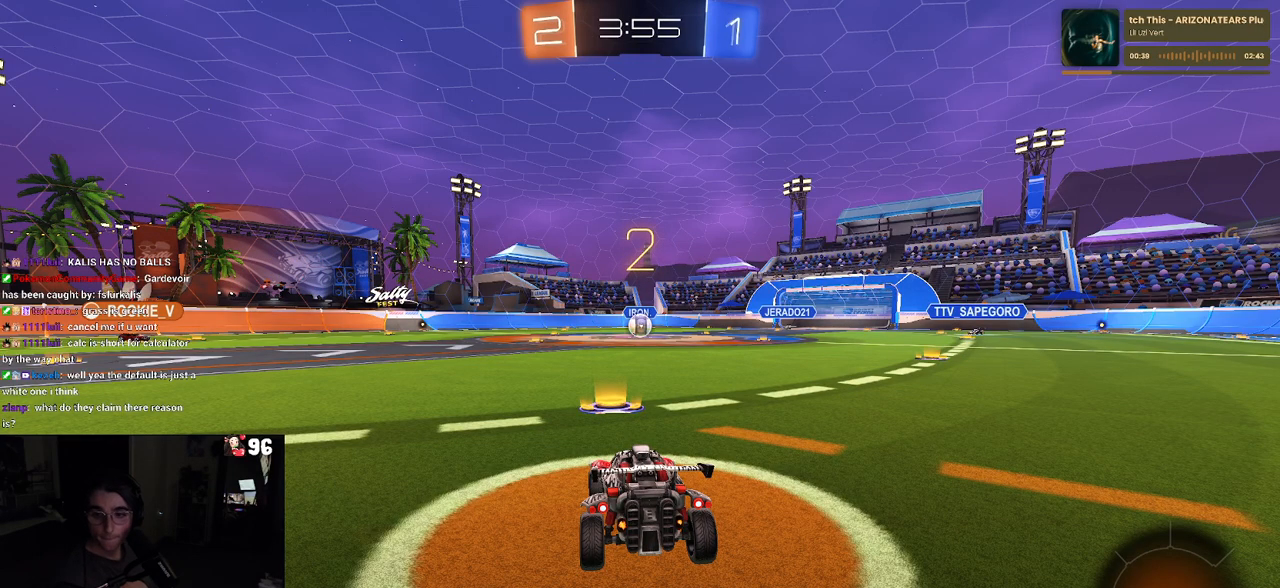
{"buttons": ["R2"], "left_stick": "center", "right_stick": "center", "events": []}
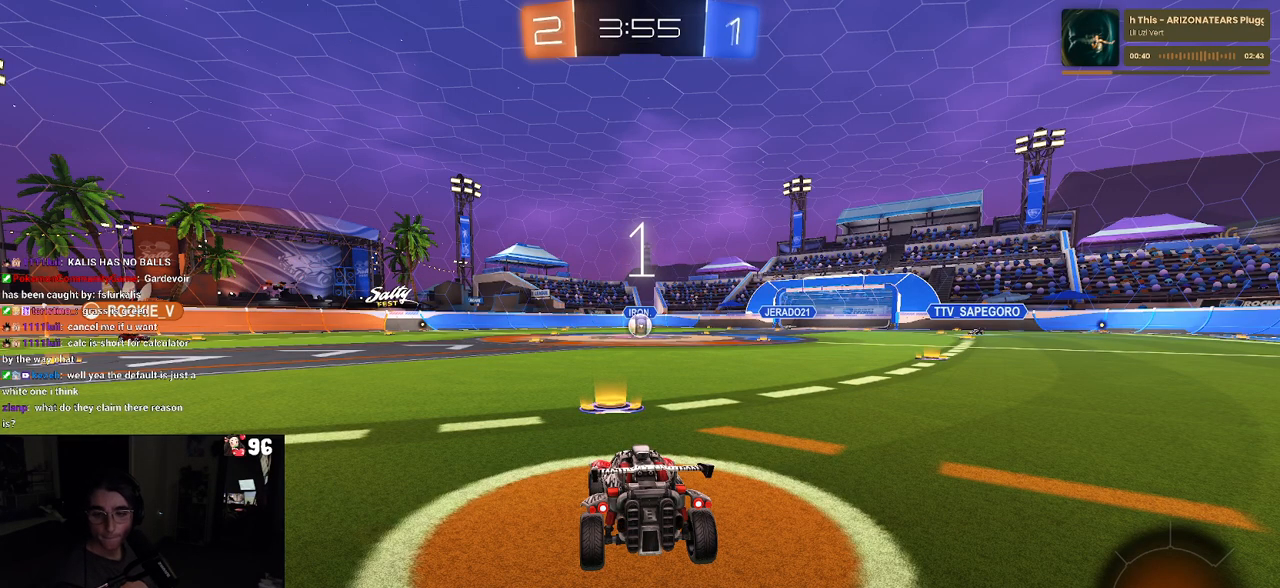
{"buttons": ["R2"], "left_stick": "center", "right_stick": "center", "events": []}
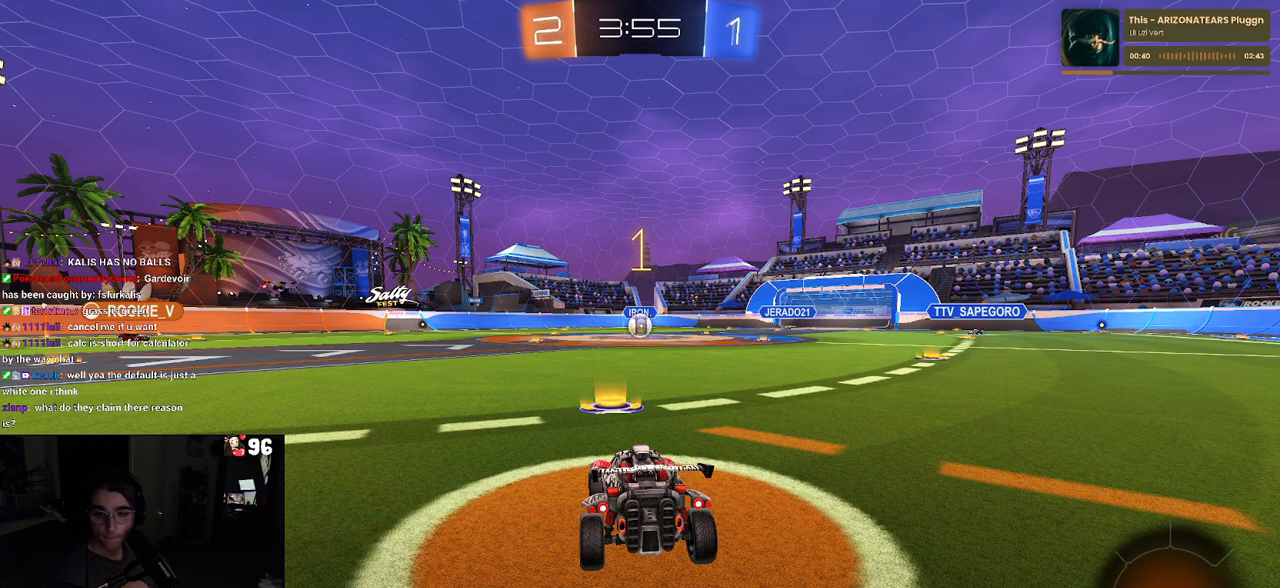
{"buttons": ["R2"], "left_stick": "center", "right_stick": "center", "events": []}
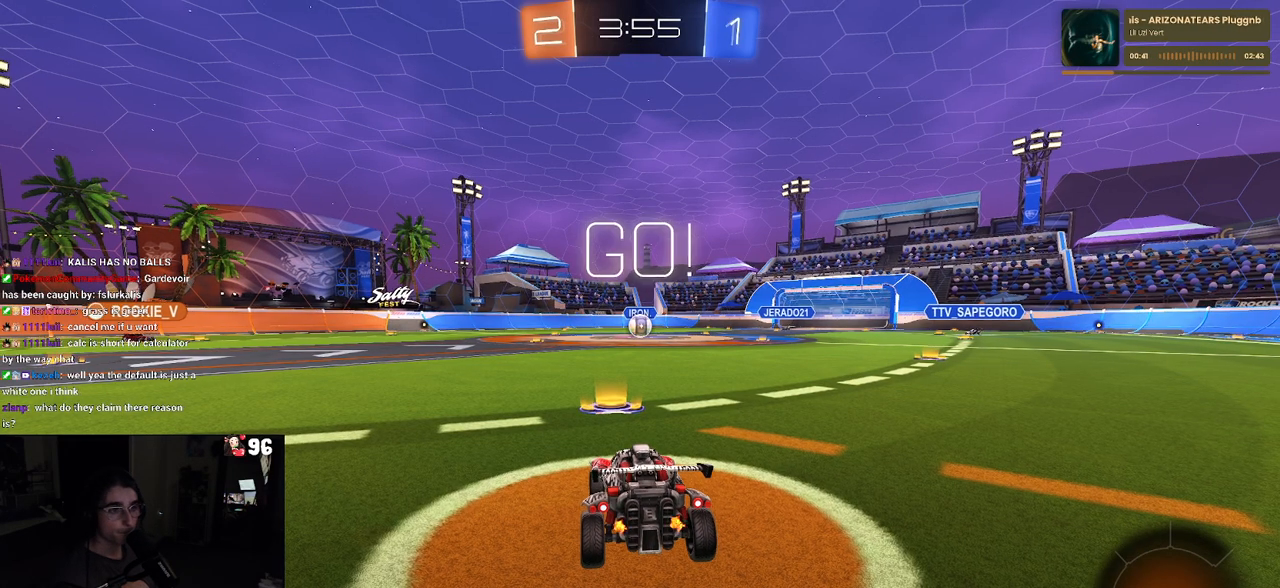
{"buttons": ["SQUARE", "R2"], "left_stick": "right", "right_stick": "center", "events": [[100, "R1", "down"], [217, "R1", "up"], [367, "left_stick", "right"], [450, "SQUARE", "down"]]}
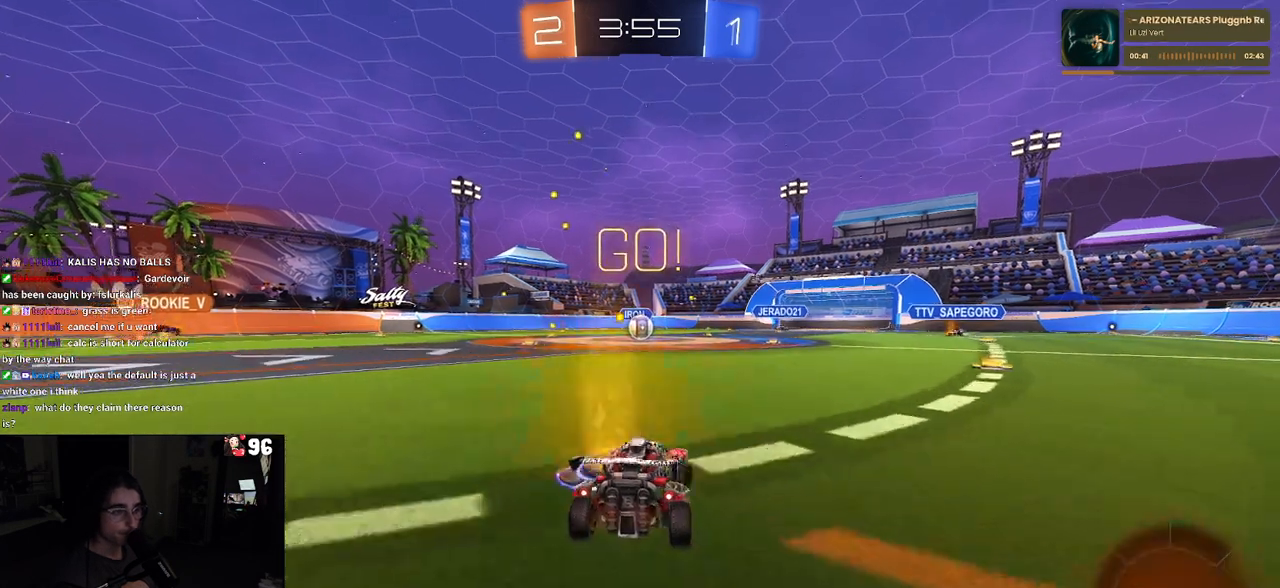
{"buttons": ["R2"], "left_stick": "right", "right_stick": "center", "events": [[117, "SQUARE", "up"]]}
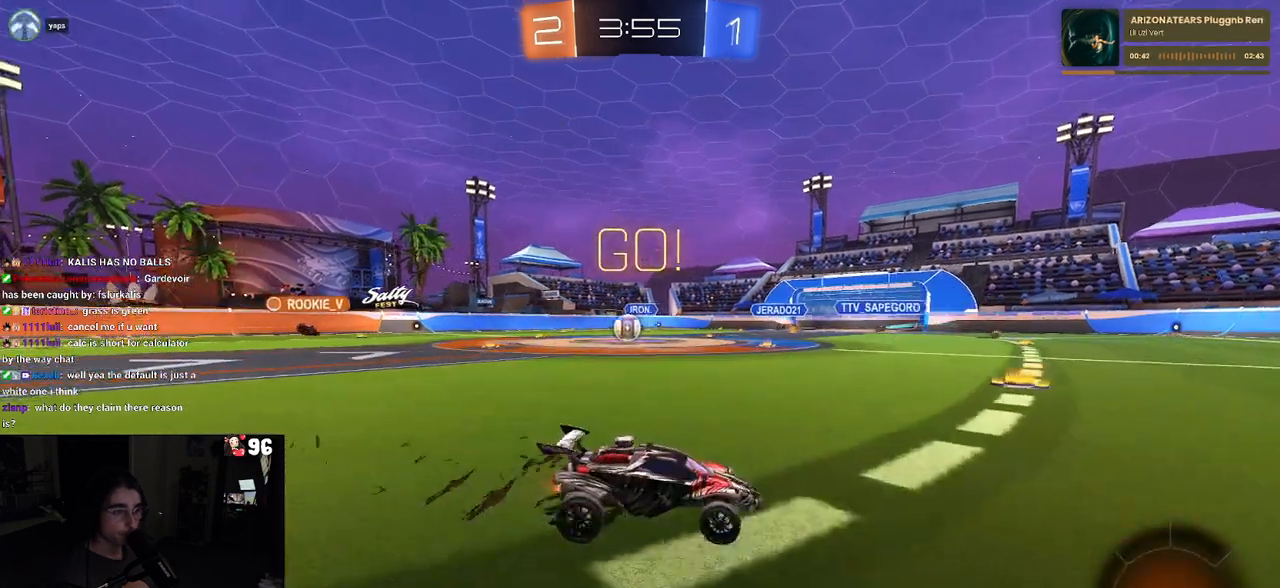
{"buttons": ["R1", "R2"], "left_stick": "center", "right_stick": "center", "events": [[400, "R1", "down"], [483, "left_stick", "center"]]}
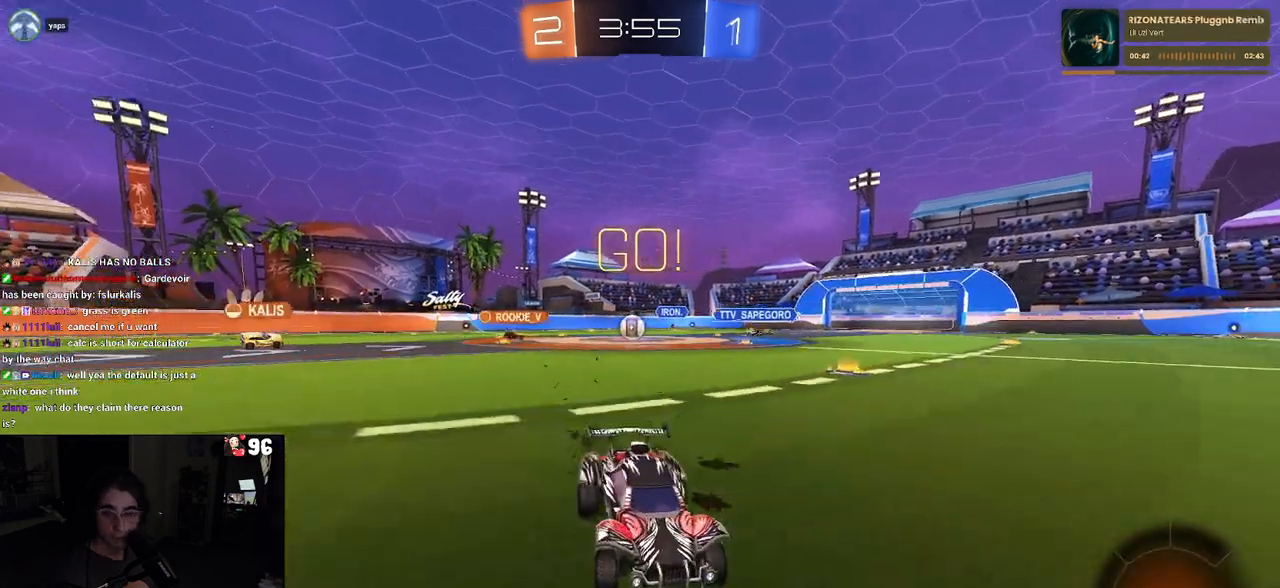
{"buttons": ["R1", "R2"], "left_stick": "center", "right_stick": "center", "events": []}
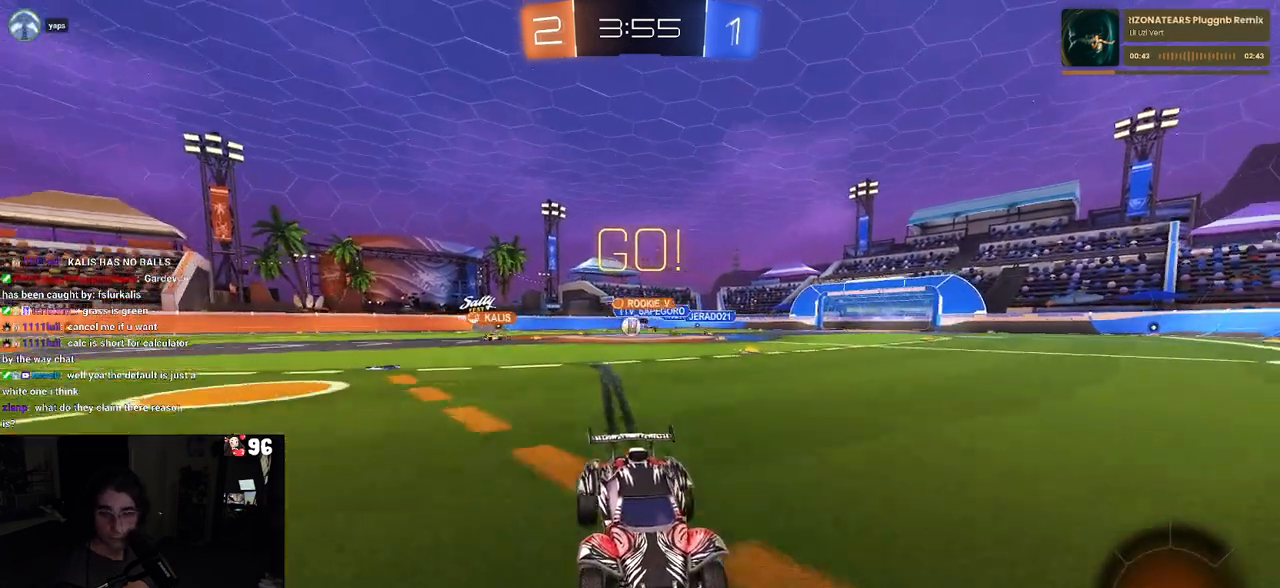
{"buttons": ["R2"], "left_stick": "right", "right_stick": "center", "events": [[17, "R1", "up"], [317, "SQUARE", "down"], [317, "left_stick", "right"], [483, "SQUARE", "up"]]}
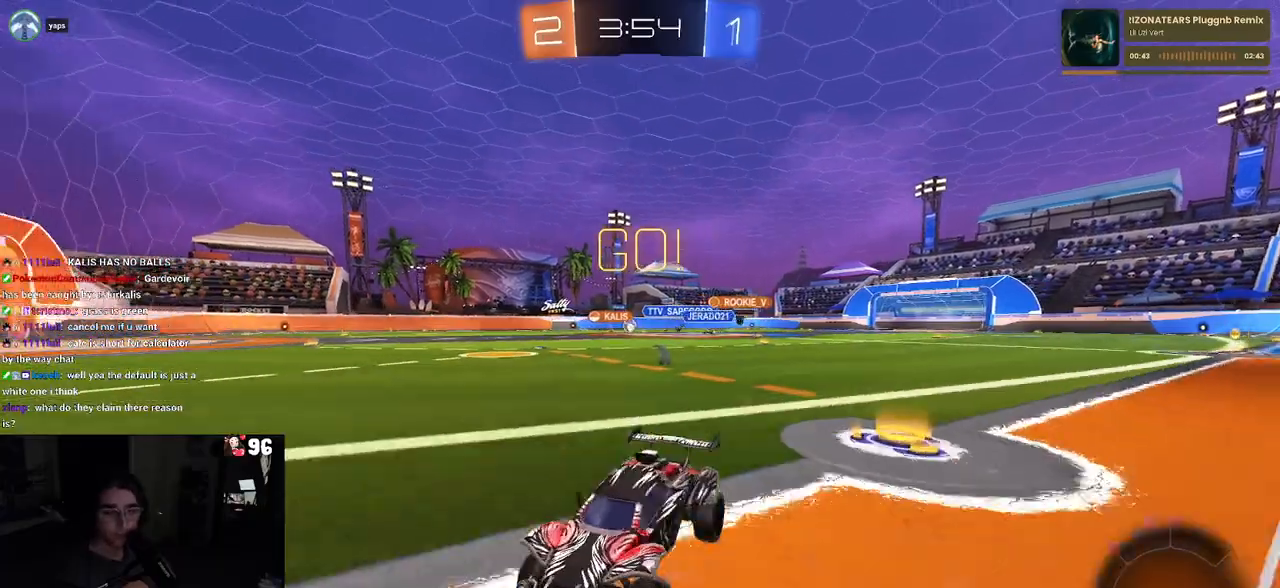
{"buttons": ["R2"], "left_stick": "left", "right_stick": "center", "events": [[383, "left_stick", "center"], [450, "left_stick", "left"]]}
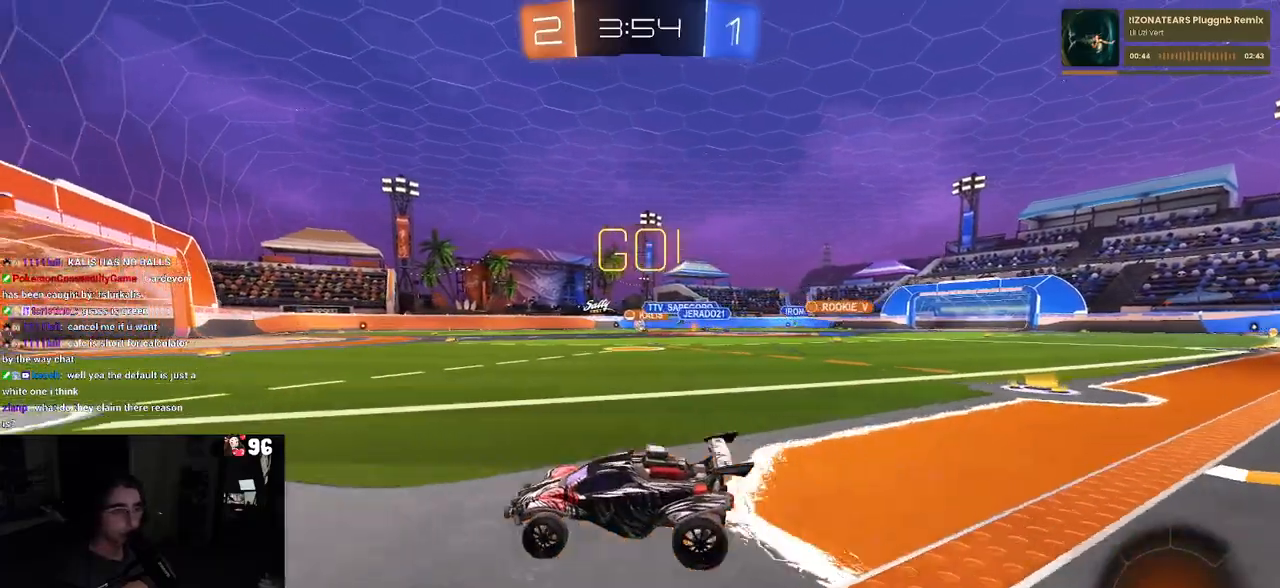
{"buttons": ["R1", "R2"], "left_stick": "right", "right_stick": "center", "events": [[100, "left_stick", "center"], [167, "left_stick", "right"], [250, "R1", "down"]]}
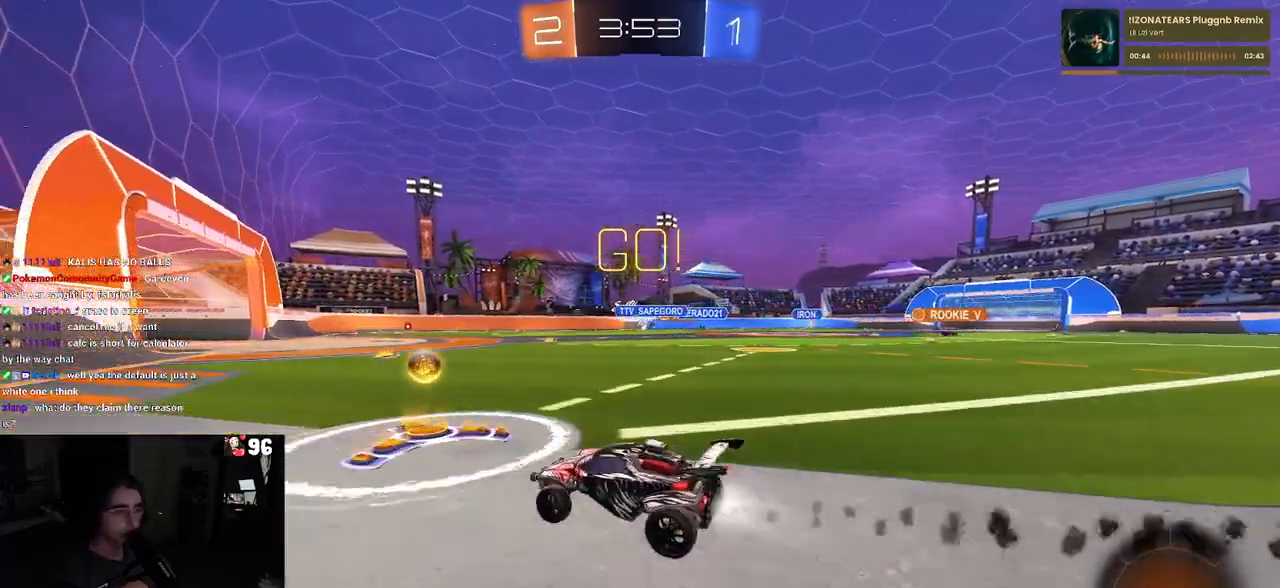
{"buttons": ["R2"], "left_stick": "right", "right_stick": "center", "events": [[250, "left_stick", "center"], [450, "R1", "up"], [483, "left_stick", "right"]]}
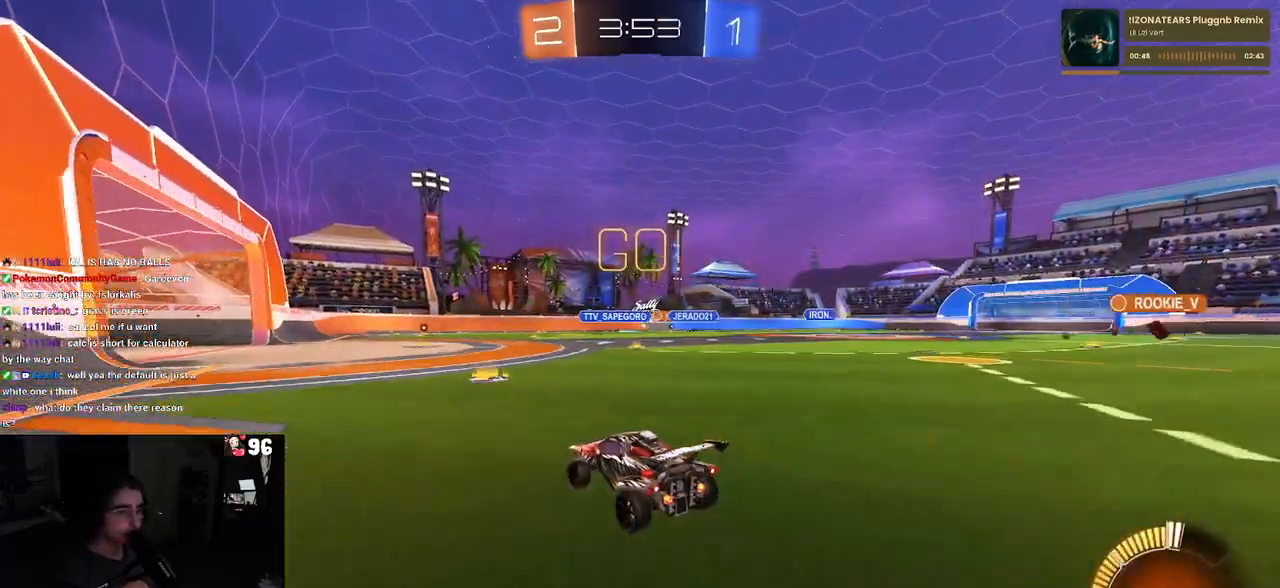
{"buttons": ["R2"], "left_stick": "center", "right_stick": "center", "events": [[250, "left_stick", "center"]]}
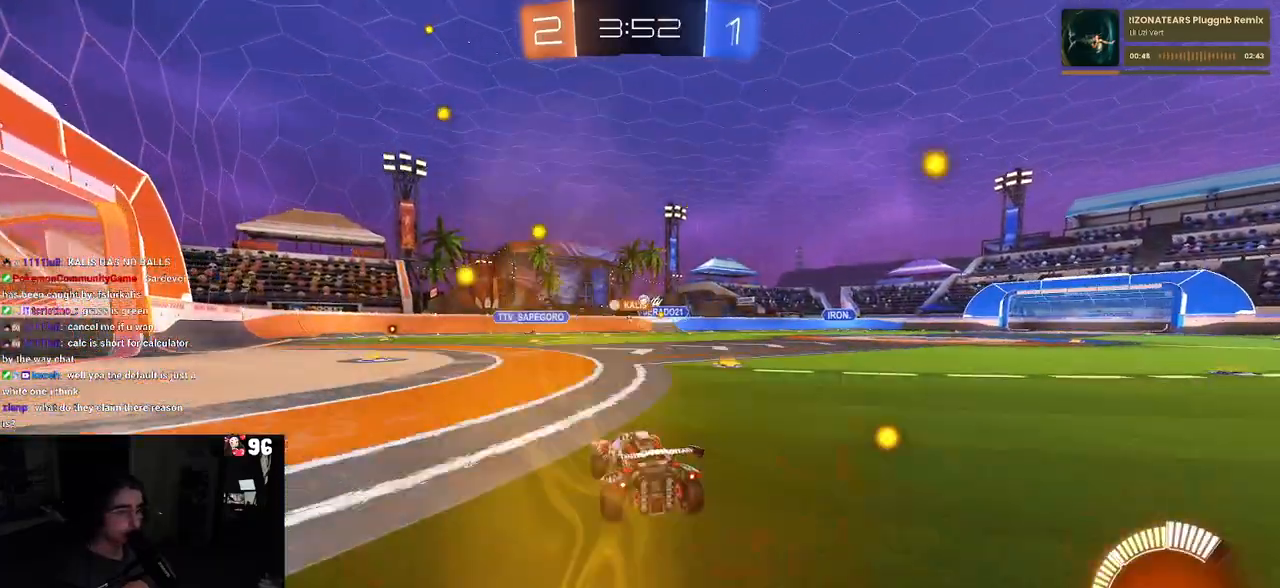
{"buttons": ["R2"], "left_stick": "center", "right_stick": "center", "events": []}
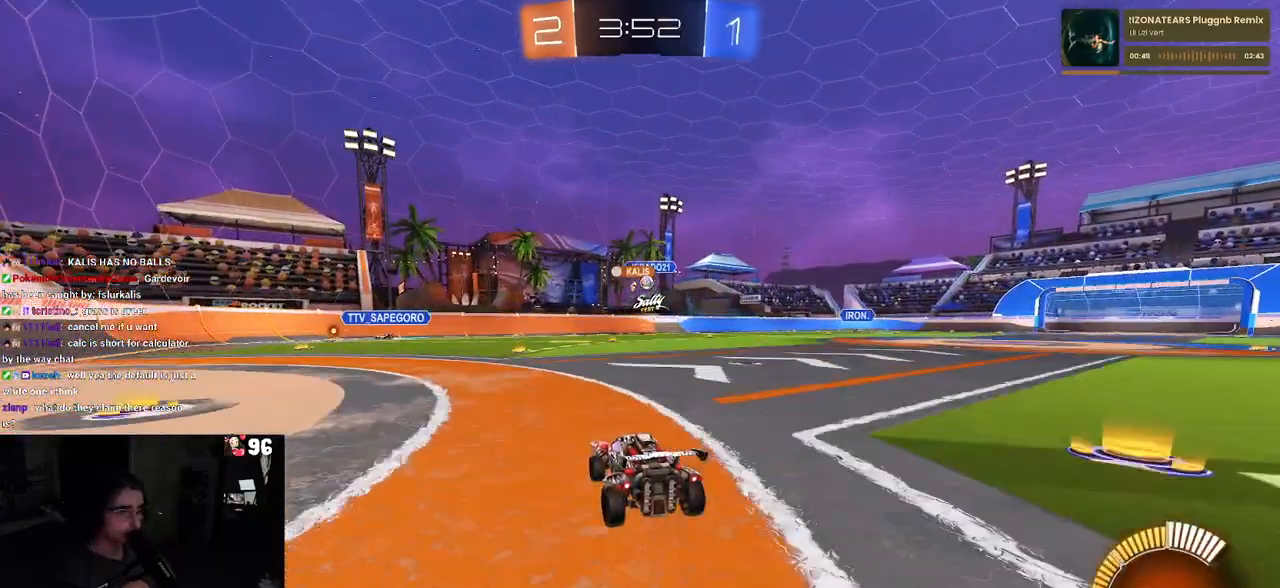
{"buttons": ["R2"], "left_stick": "right", "right_stick": "center", "events": [[417, "left_stick", "right"]]}
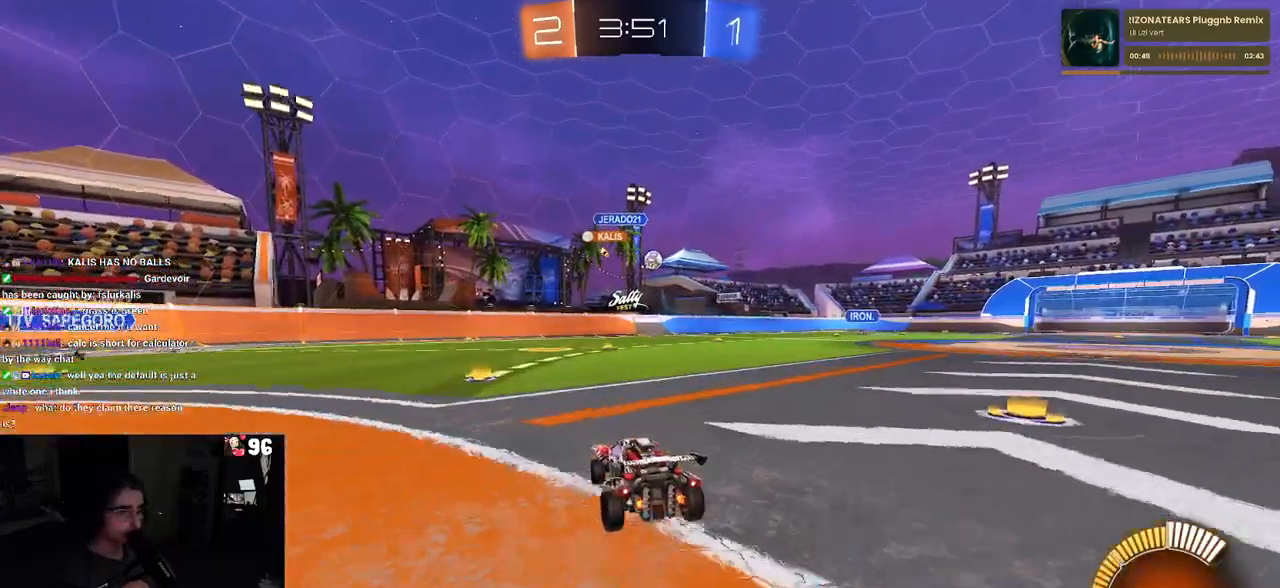
{"buttons": ["R2"], "left_stick": "center", "right_stick": "center", "events": [[350, "left_stick", "center"]]}
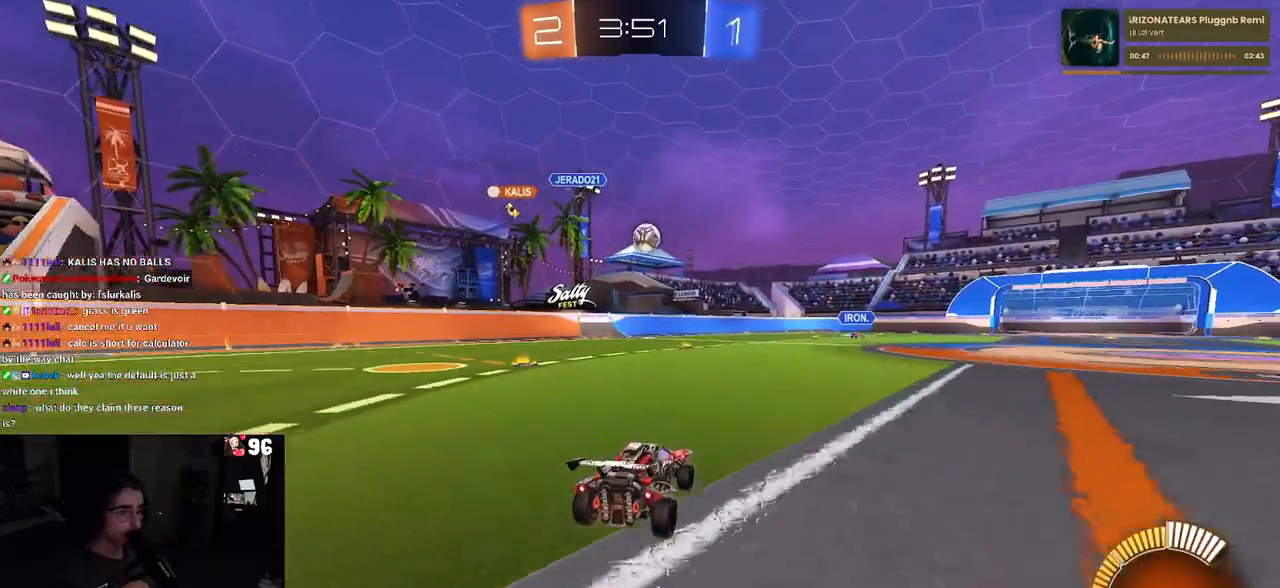
{"buttons": ["L2"], "left_stick": "right", "right_stick": "center", "events": [[200, "left_stick", "right"], [317, "L2", "down"], [317, "left_stick", "center"], [333, "R2", "up"], [433, "left_stick", "right"]]}
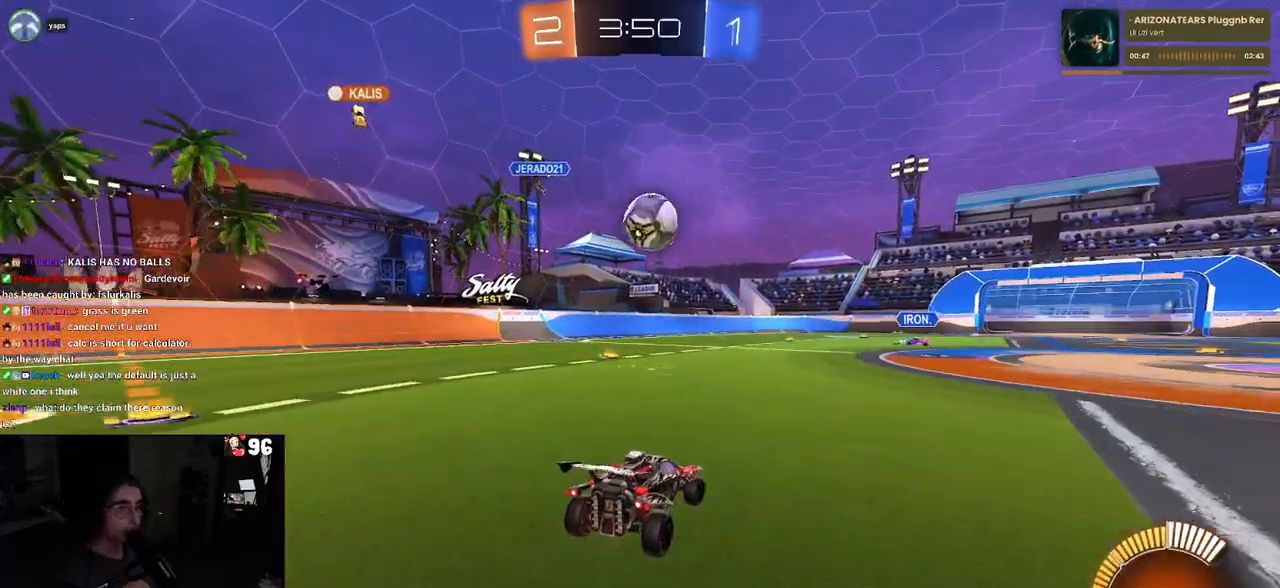
{"buttons": ["R1", "R2"], "left_stick": "center", "right_stick": "center", "events": [[17, "R2", "down"], [67, "L2", "up"], [233, "left_stick", "center"], [417, "R1", "down"], [417, "left_stick", "right"], [500, "left_stick", "center"]]}